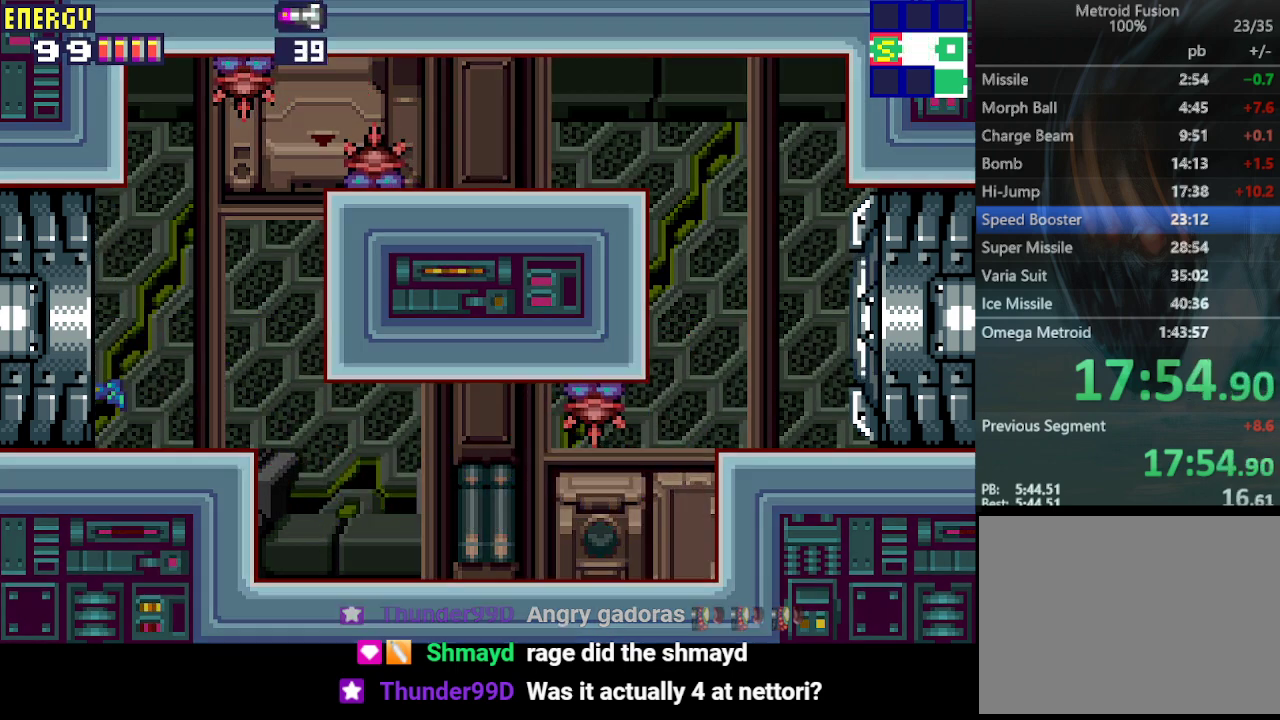
Gameplay with a controller (PlayStation layout); each line is a JSON object with the inputs held at the frame after it. "events" lists button and stick changes between this image and that frame as [ms after this image, input, new state], when the widget could be followed in between. Not read: L3 R3 left_stick right_stick.
{"buttons": ["DPAD_LEFT"], "events": []}
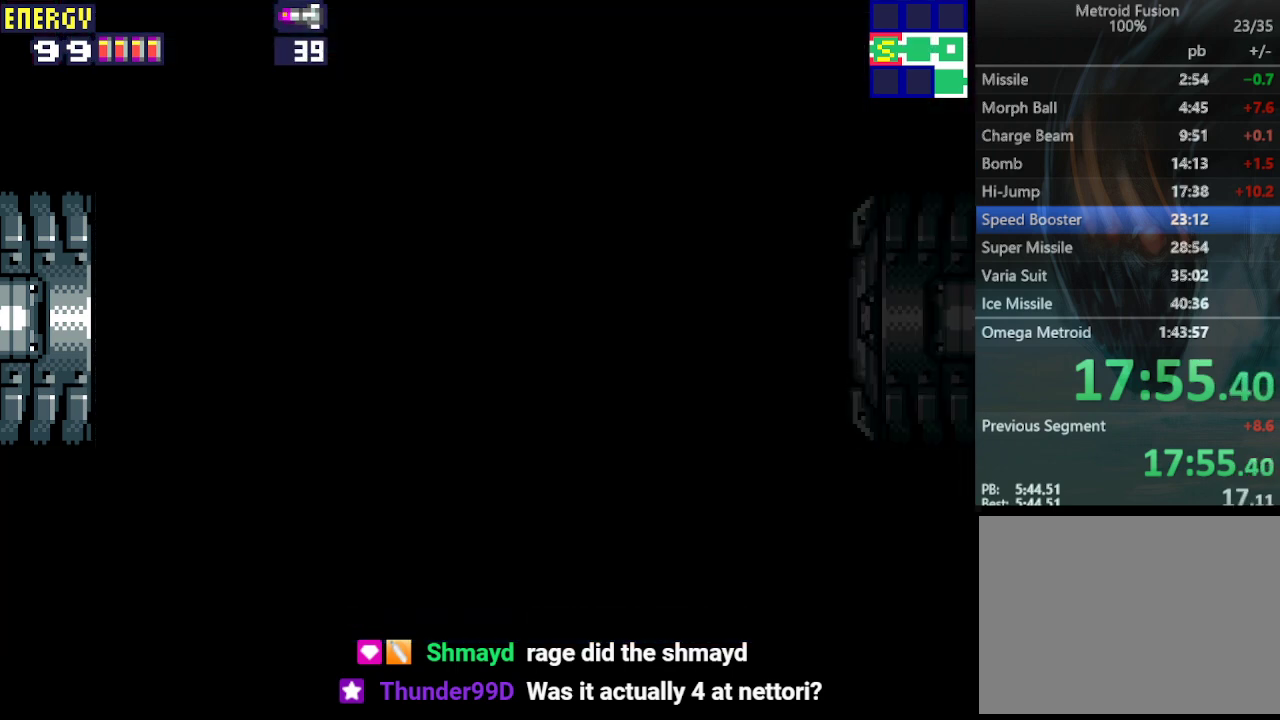
{"buttons": ["DPAD_LEFT"], "events": [[167, "CROSS", "down"], [200, "CROSS", "up"], [300, "CROSS", "down"], [367, "CROSS", "up"], [433, "CROSS", "down"], [500, "CROSS", "up"]]}
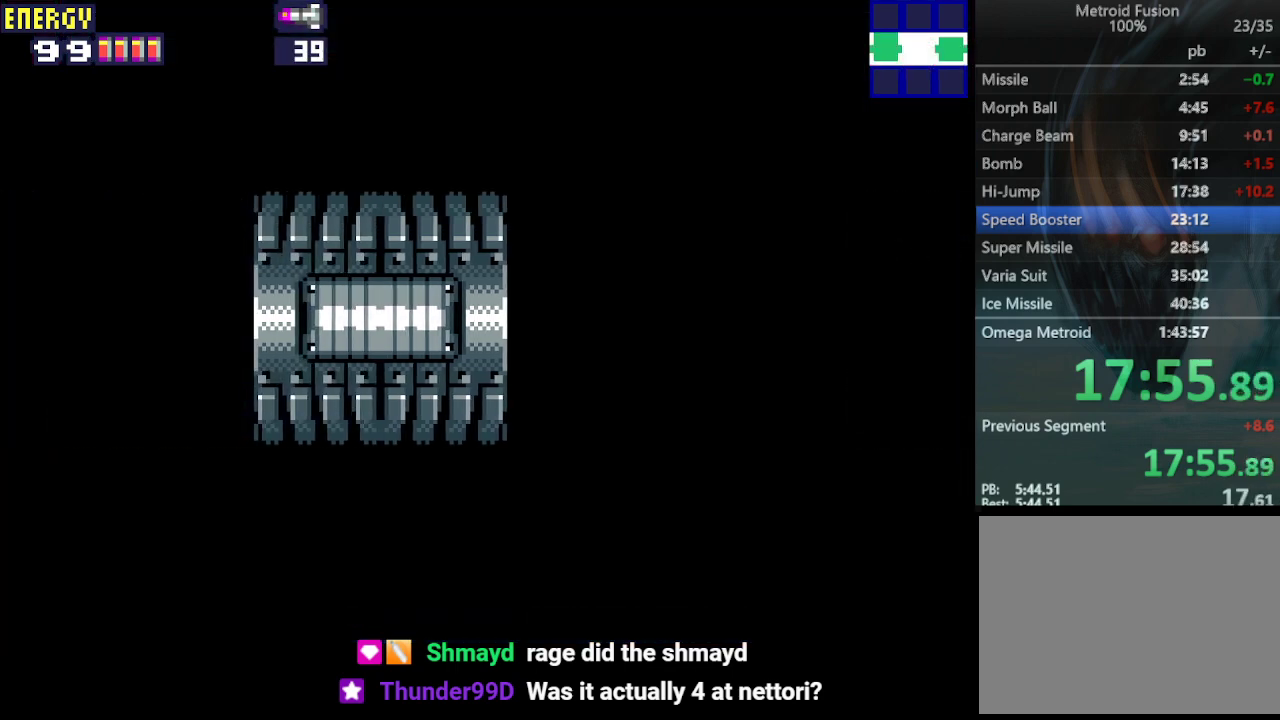
{"buttons": ["DPAD_LEFT"], "events": [[100, "CROSS", "down"], [167, "CROSS", "up"], [233, "CROSS", "down"], [300, "CROSS", "up"], [367, "CROSS", "down"], [467, "CROSS", "up"]]}
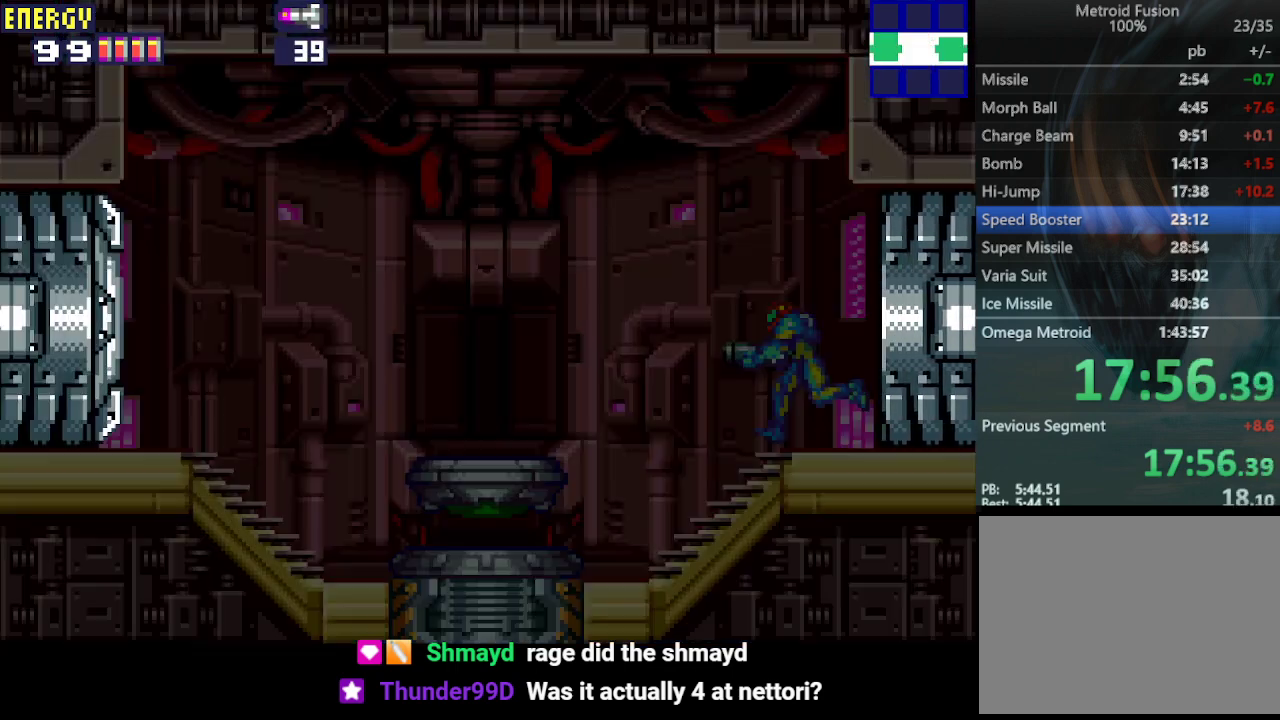
{"buttons": ["CROSS", "DPAD_LEFT"], "events": [[33, "CROSS", "down"], [133, "CROSS", "up"], [200, "CROSS", "down"], [267, "CROSS", "up"], [367, "CROSS", "down"], [400, "CROSS", "up"], [500, "CROSS", "down"]]}
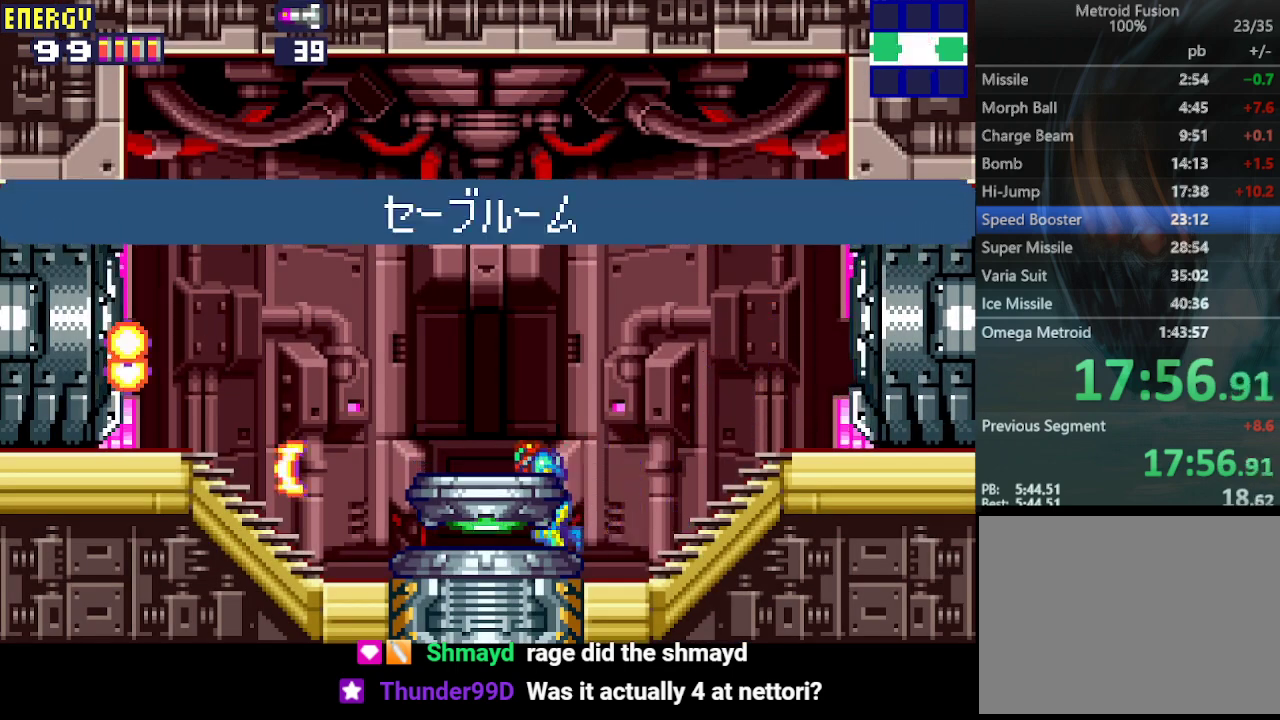
{"buttons": ["DPAD_LEFT"], "events": [[100, "CROSS", "up"]]}
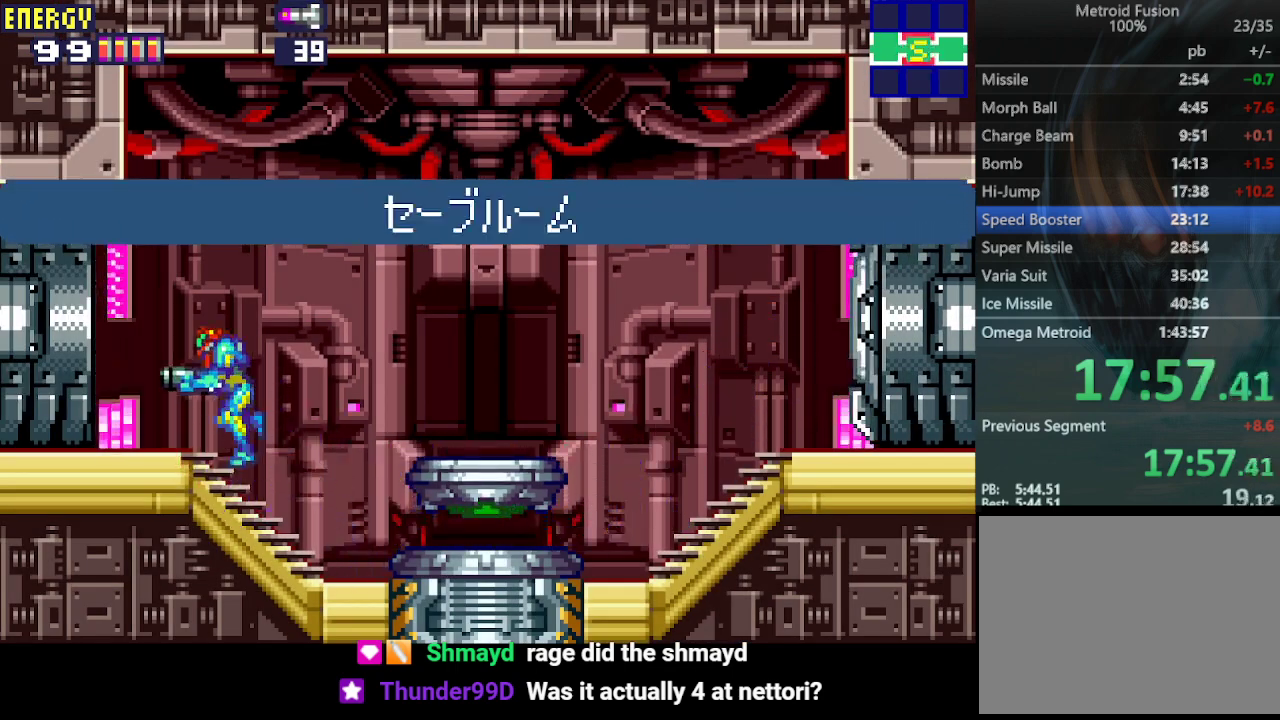
{"buttons": ["DPAD_LEFT"], "events": []}
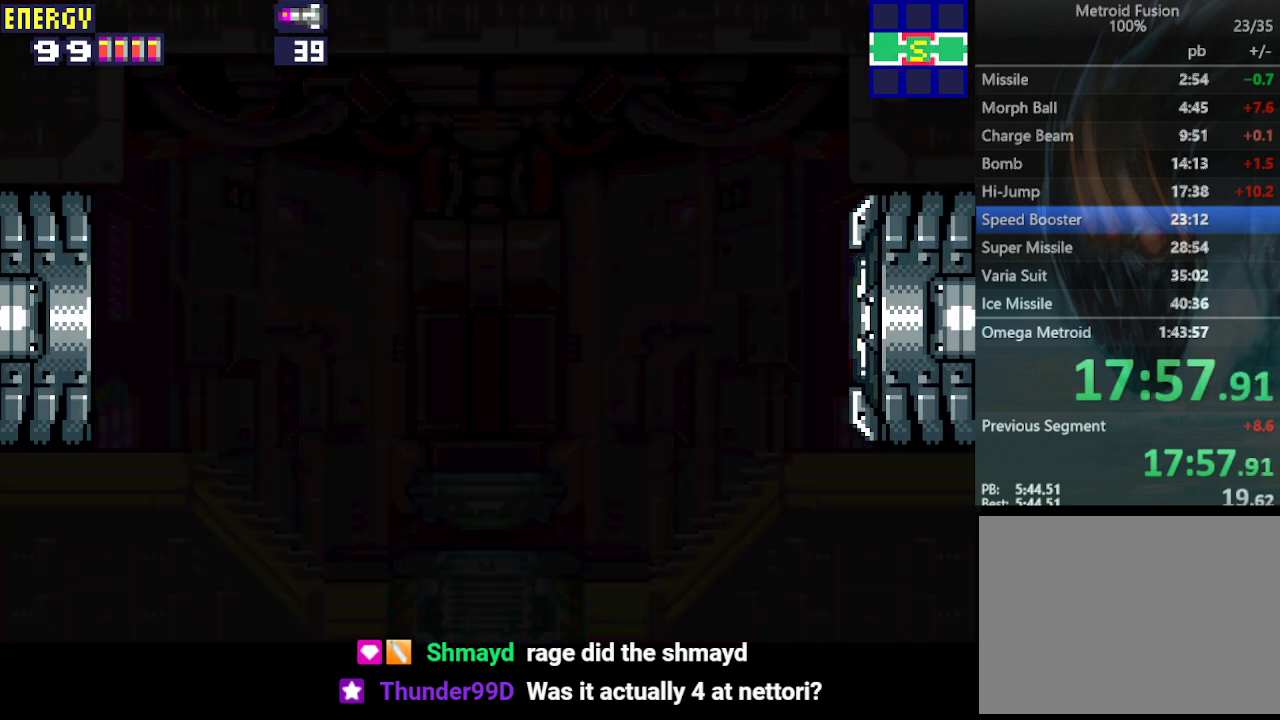
{"buttons": ["DPAD_LEFT"], "events": []}
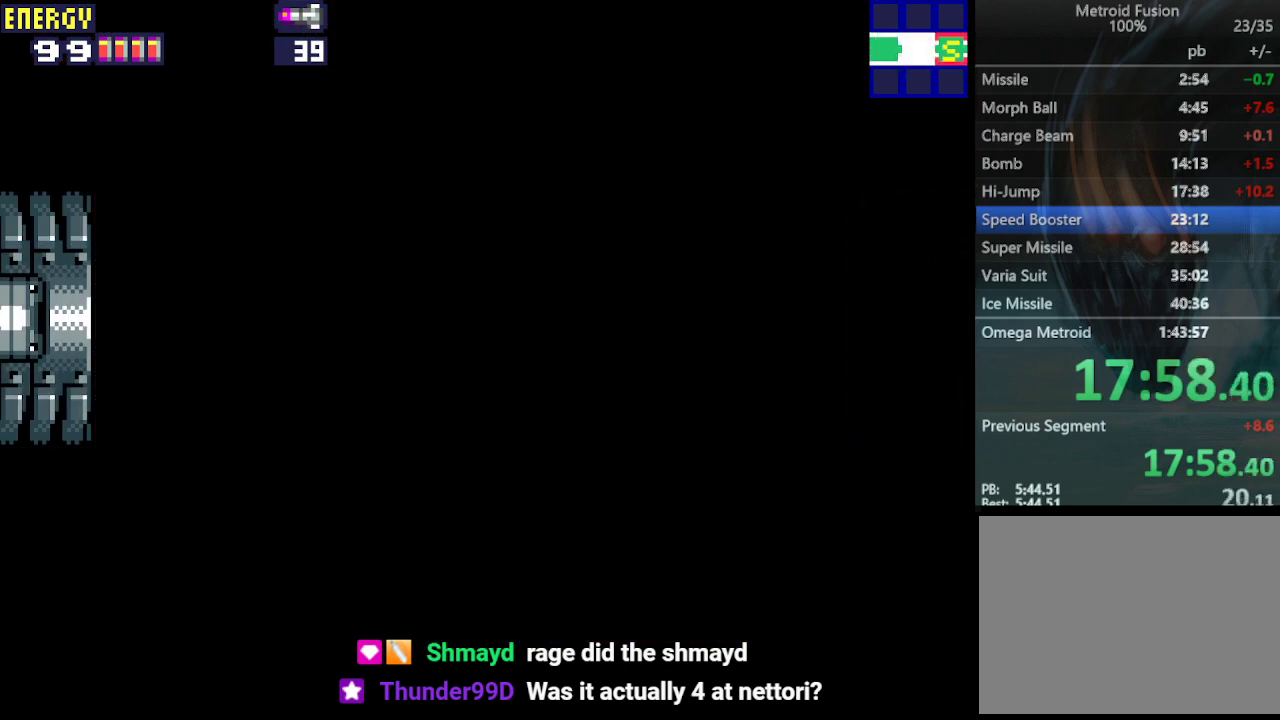
{"buttons": ["DPAD_LEFT"], "events": []}
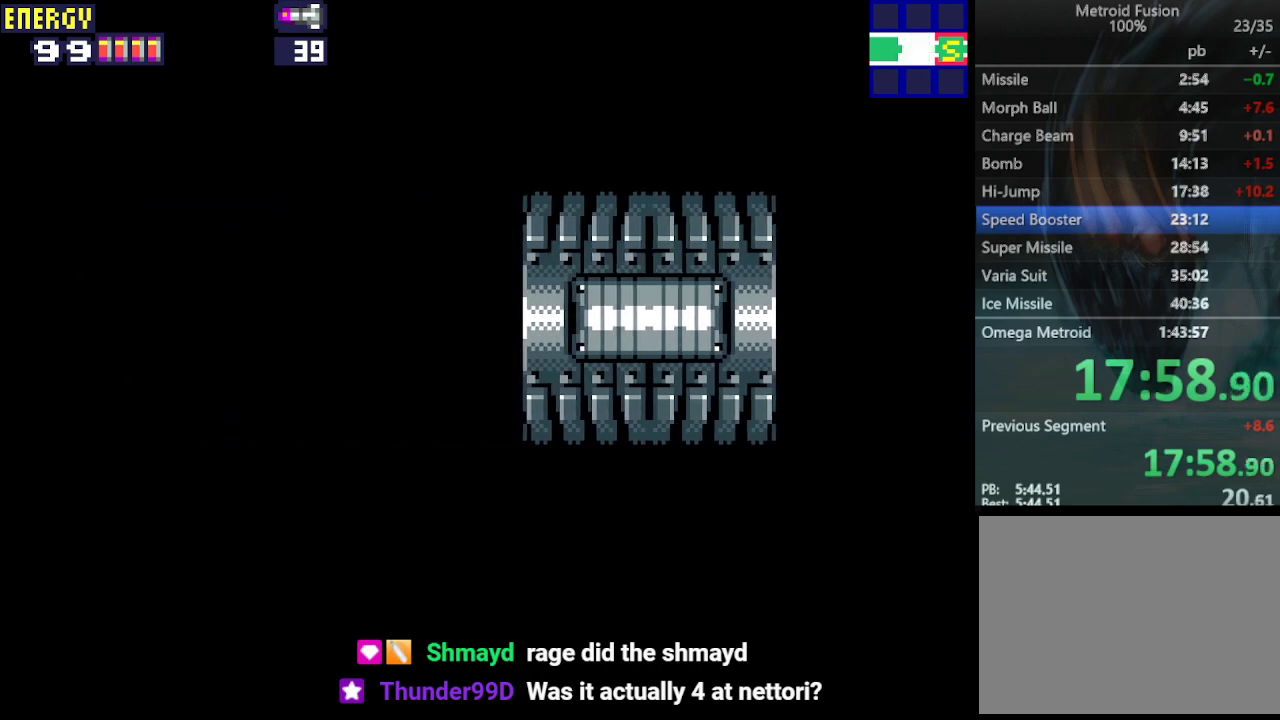
{"buttons": ["DPAD_LEFT"], "events": []}
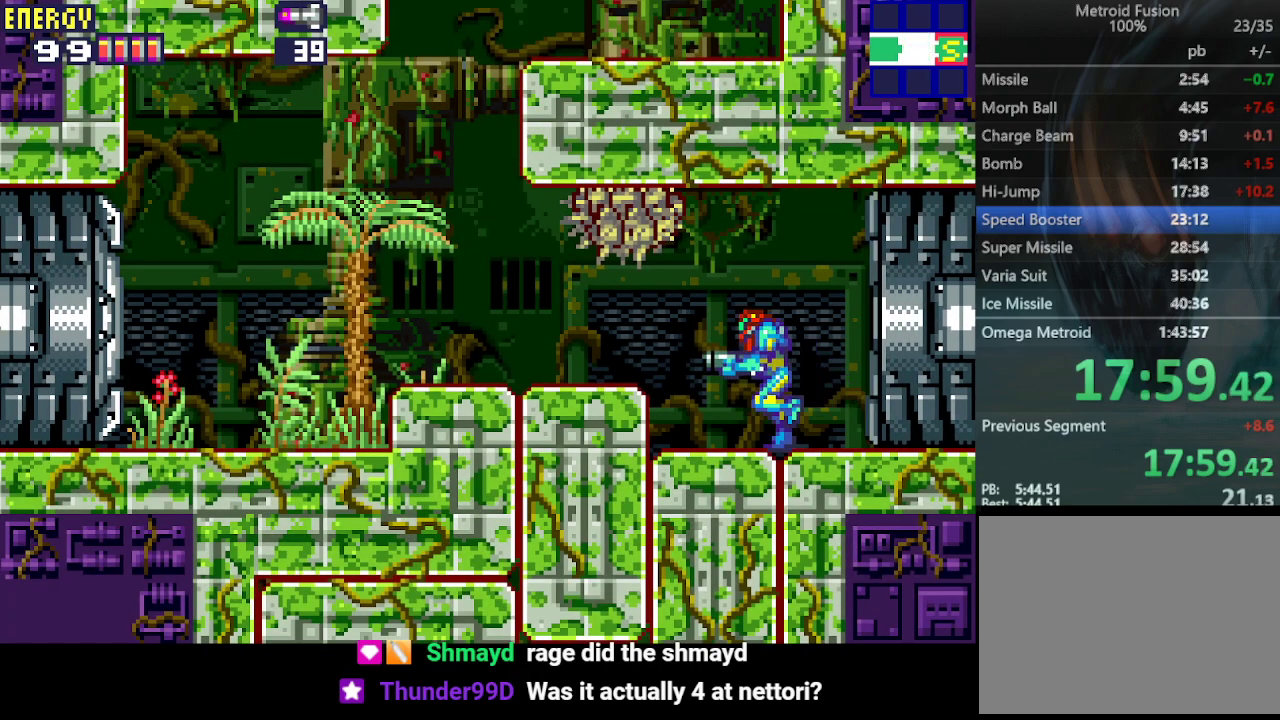
{"buttons": ["CROSS", "DPAD_LEFT"], "events": [[133, "CIRCLE", "down"], [233, "CROSS", "down"], [267, "CIRCLE", "up"]]}
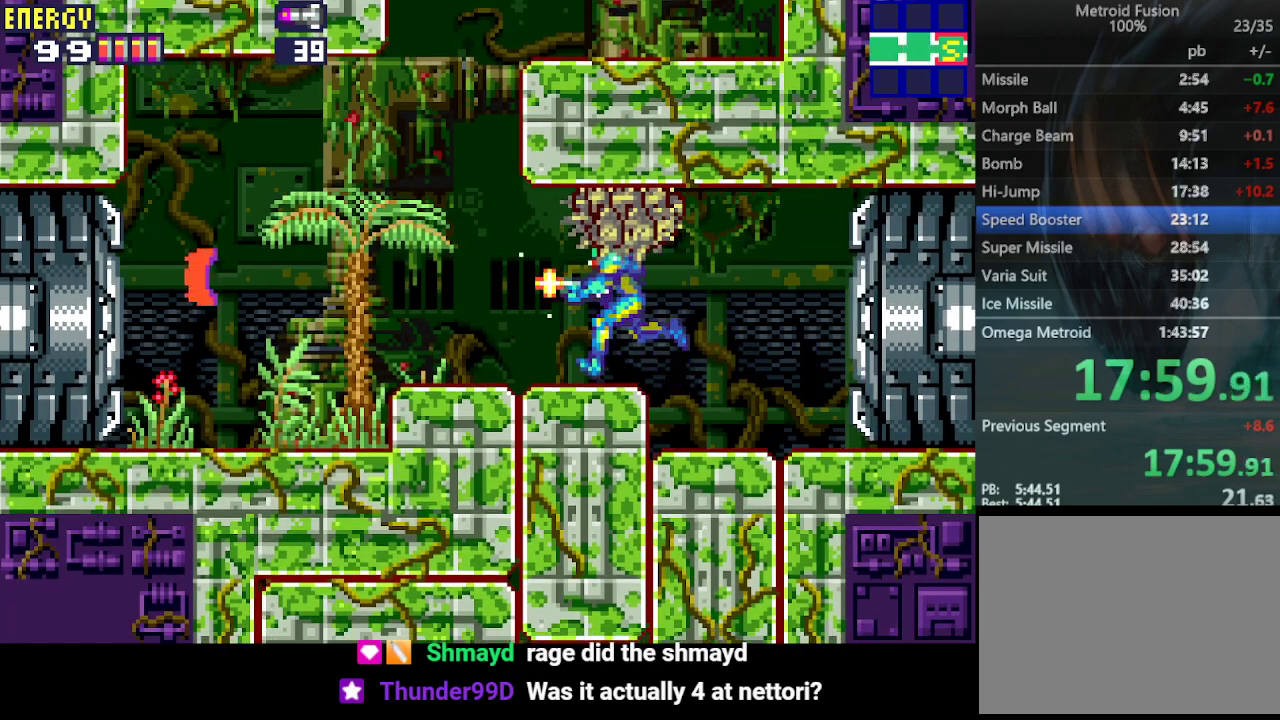
{"buttons": ["CROSS", "DPAD_LEFT"], "events": []}
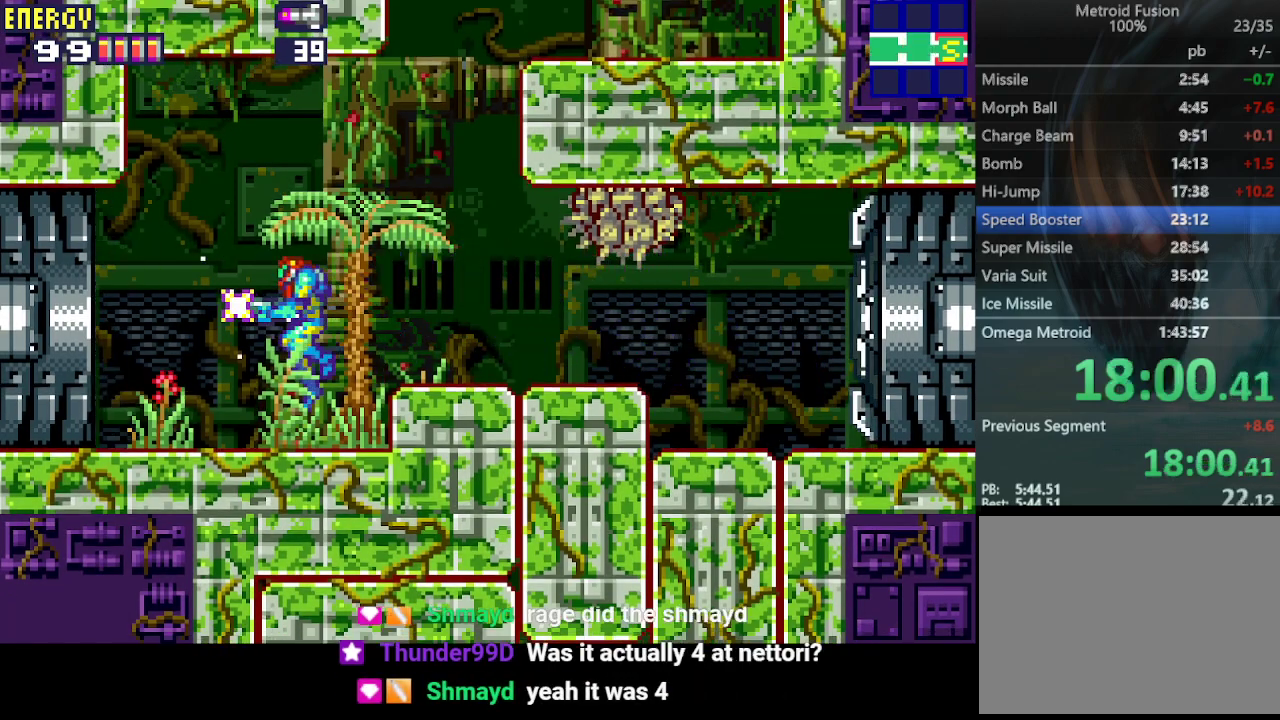
{"buttons": ["CROSS", "DPAD_LEFT"], "events": []}
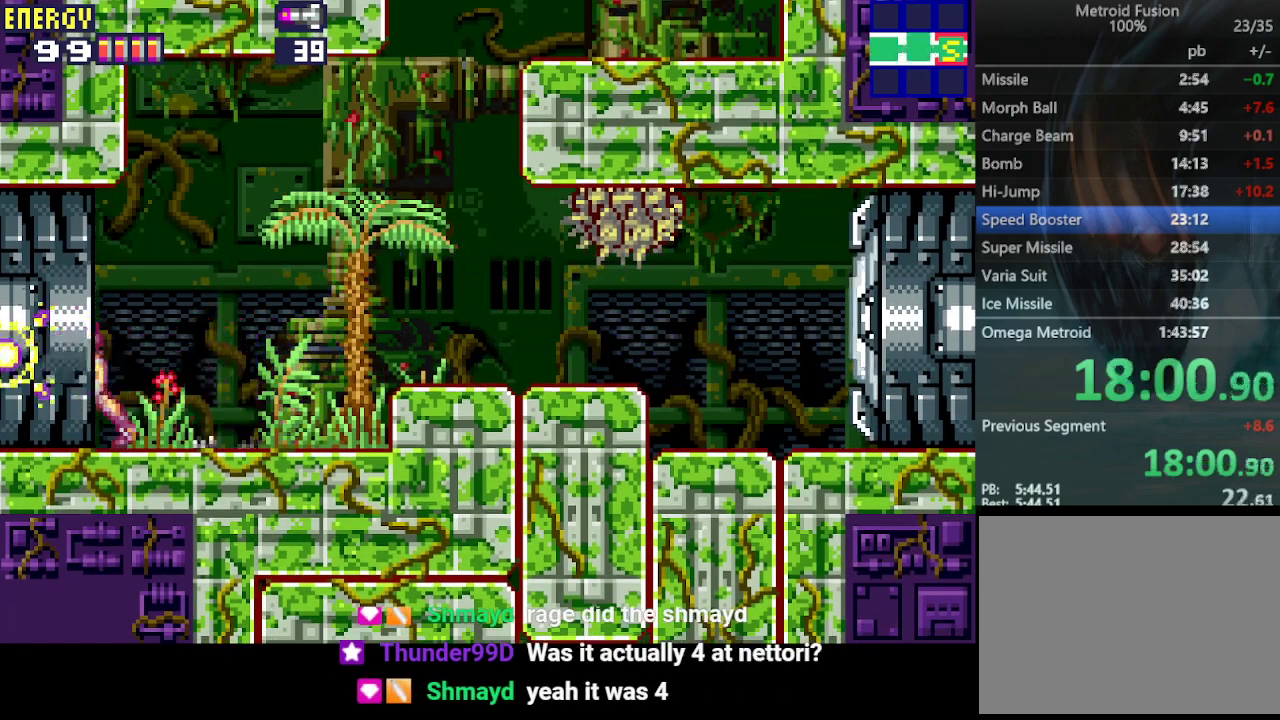
{"buttons": ["CROSS", "DPAD_LEFT"], "events": []}
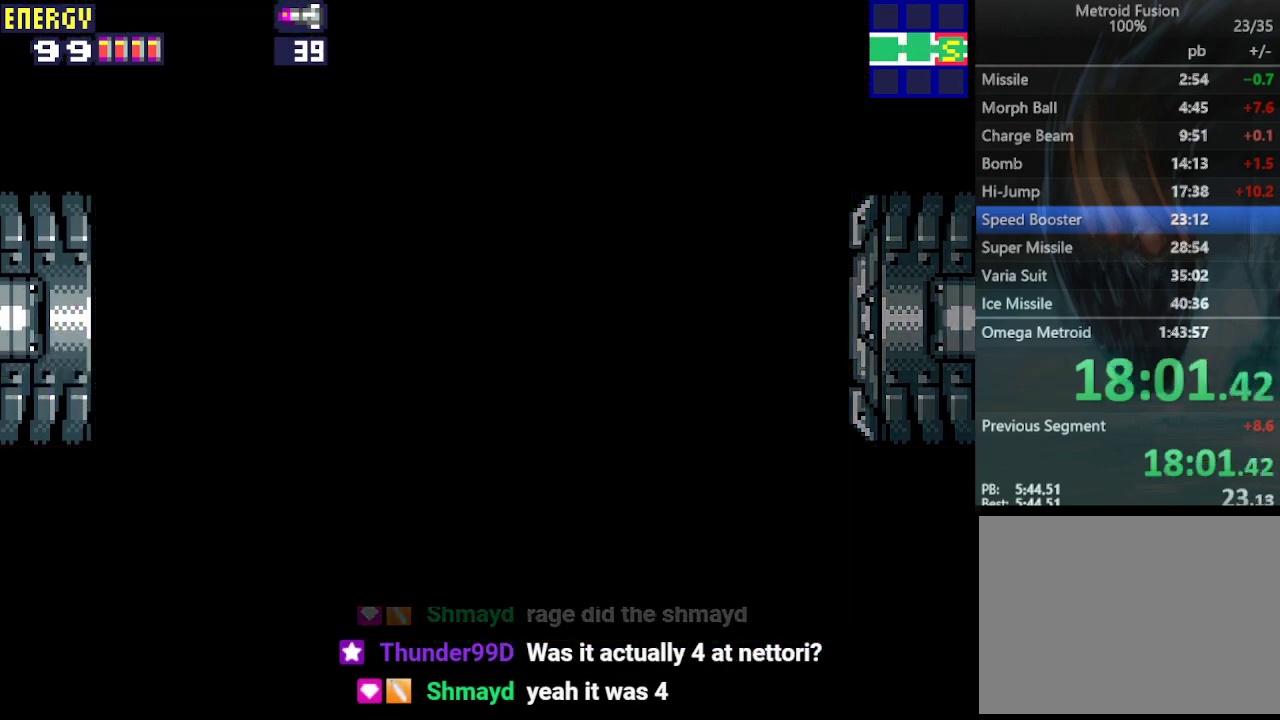
{"buttons": ["CROSS", "DPAD_LEFT"], "events": []}
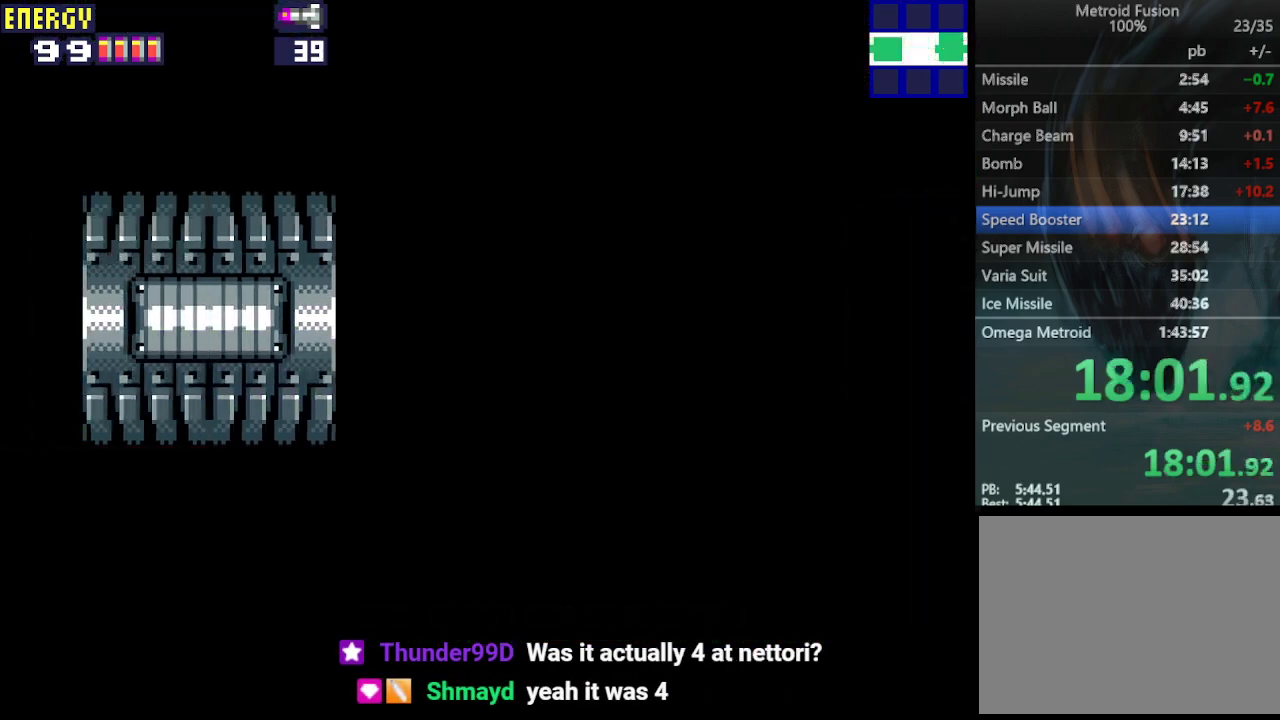
{"buttons": ["CROSS", "DPAD_LEFT"], "events": []}
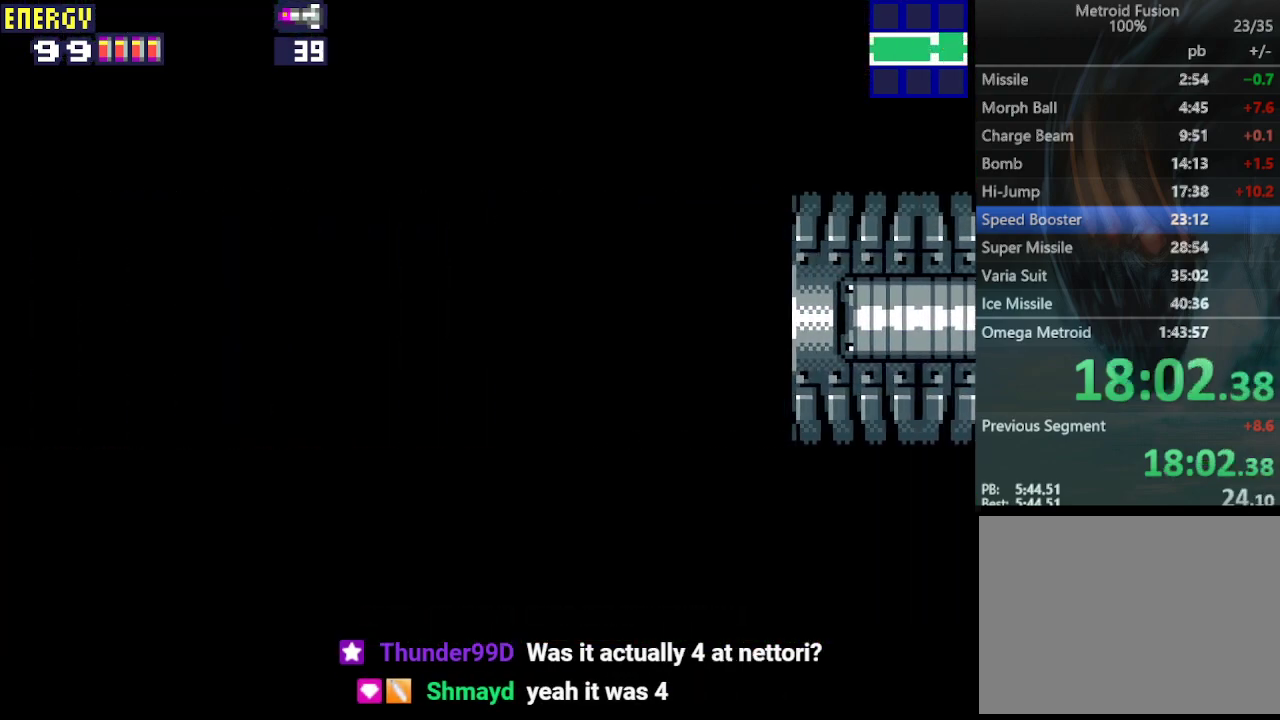
{"buttons": ["CROSS", "DPAD_LEFT"], "events": []}
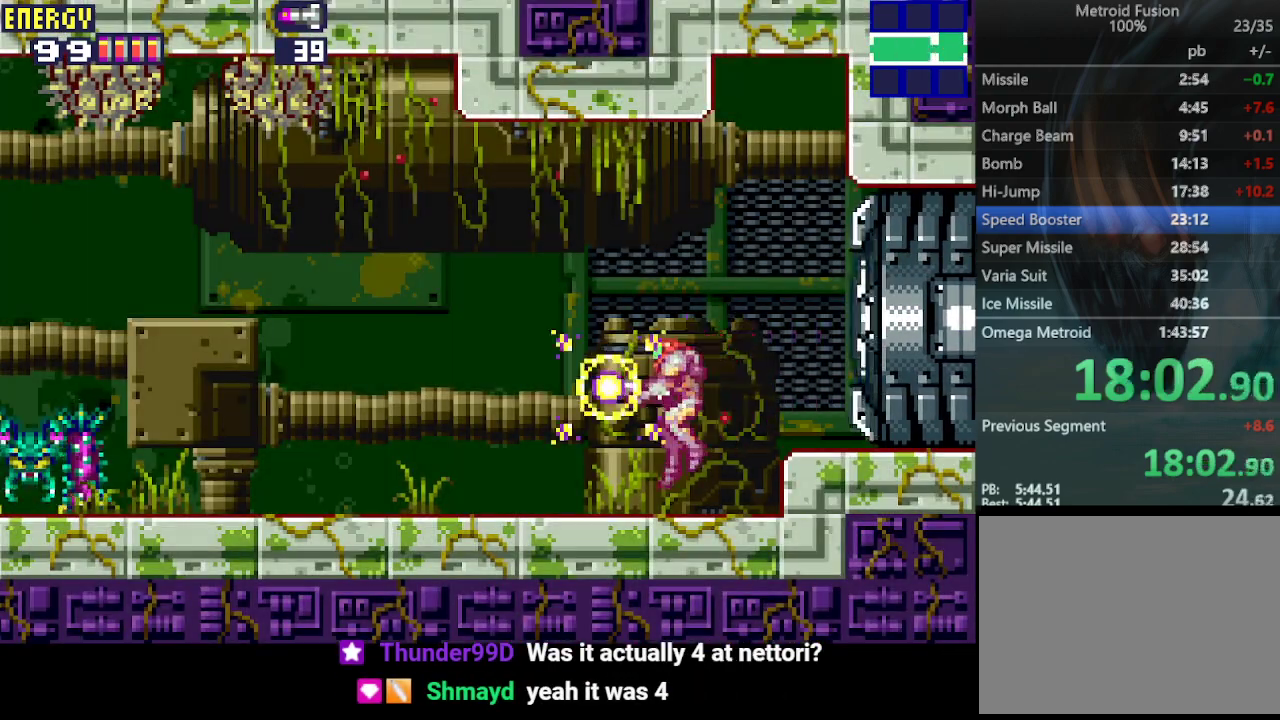
{"buttons": ["CROSS", "DPAD_LEFT"], "events": [[67, "DPAD_LEFT", "up"], [133, "DPAD_DOWN", "down"], [200, "DPAD_DOWN", "up"], [300, "DPAD_DOWN", "down"], [367, "DPAD_LEFT", "down"], [400, "DPAD_DOWN", "up"]]}
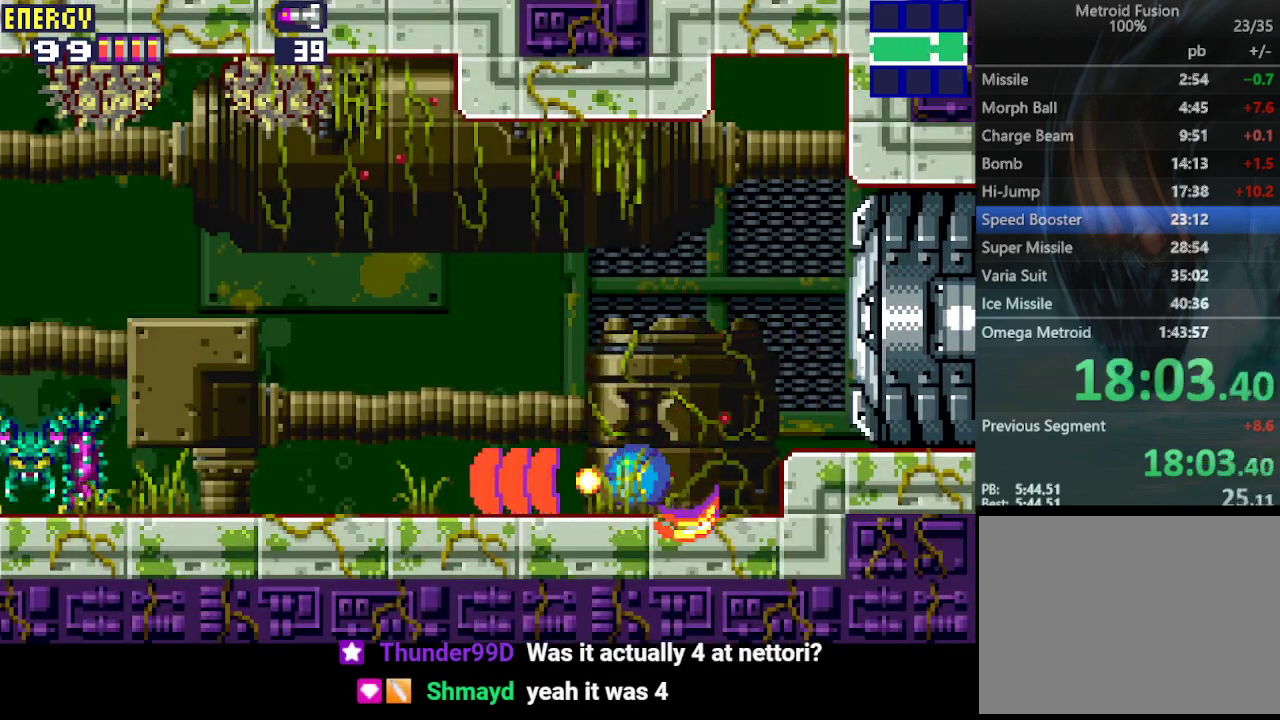
{"buttons": ["DPAD_LEFT"], "events": [[33, "CROSS", "up"]]}
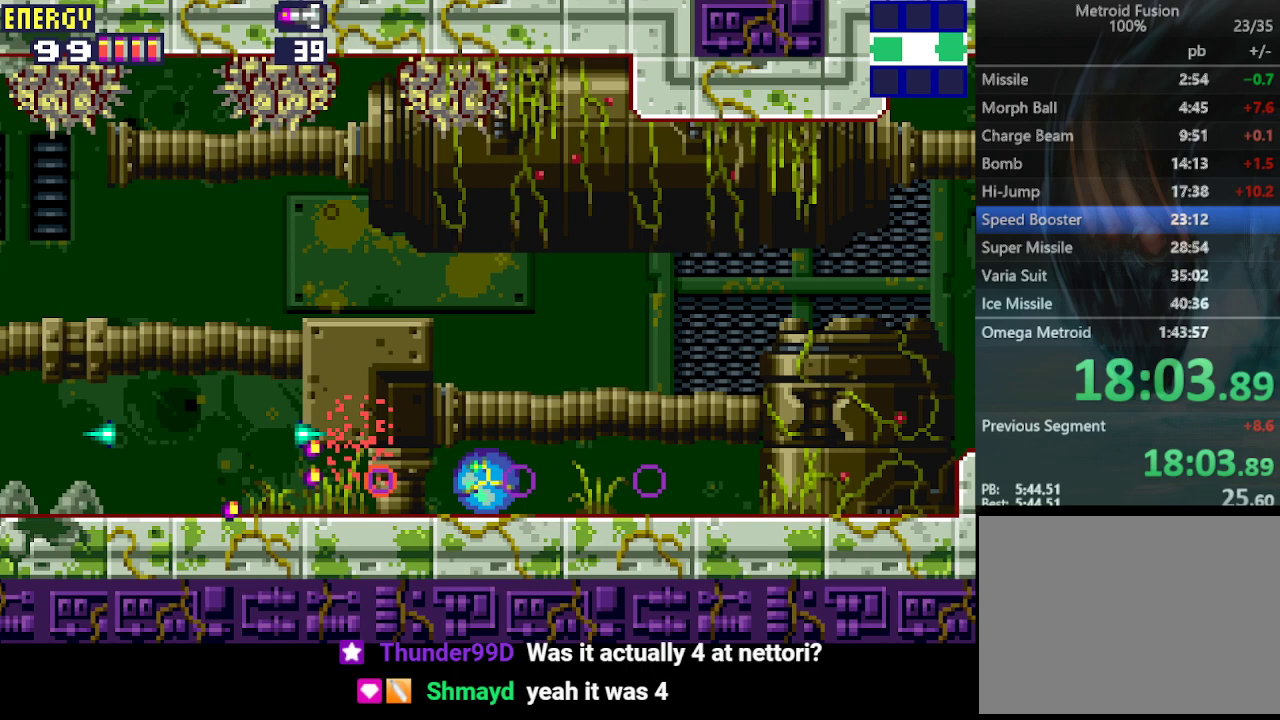
{"buttons": ["DPAD_LEFT"], "events": []}
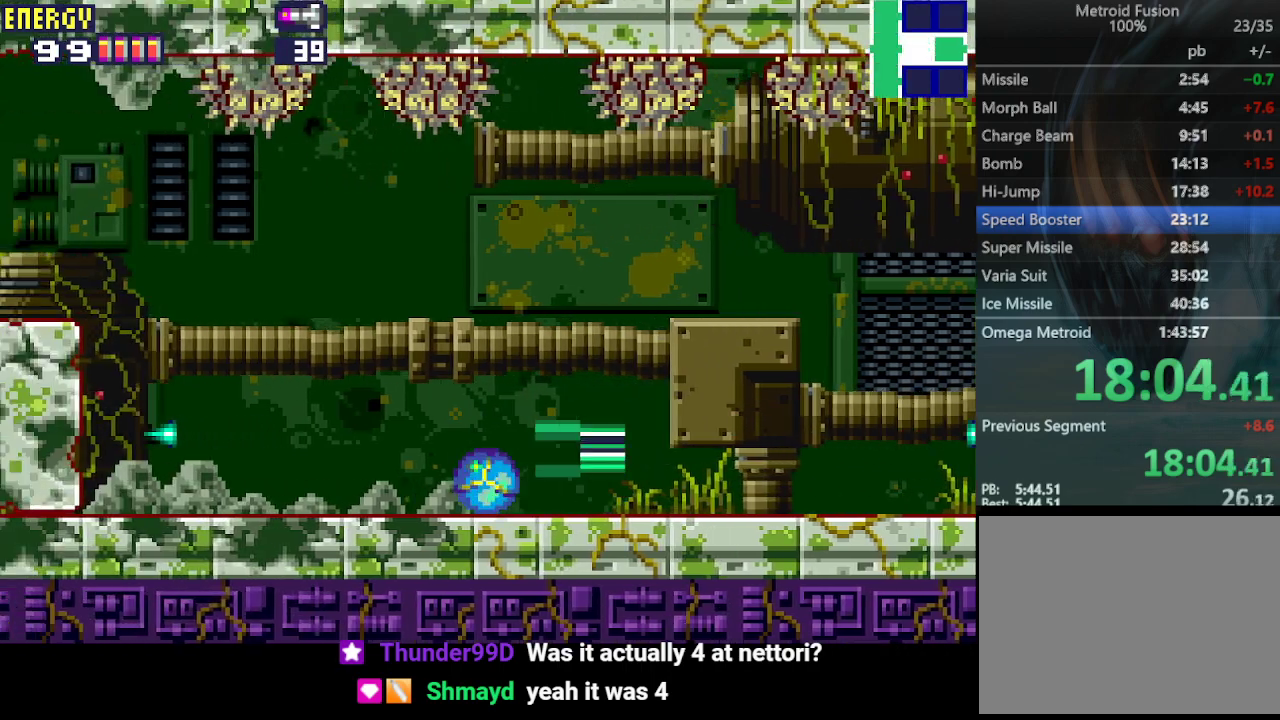
{"buttons": ["CIRCLE", "DPAD_LEFT"], "events": [[367, "CIRCLE", "down"]]}
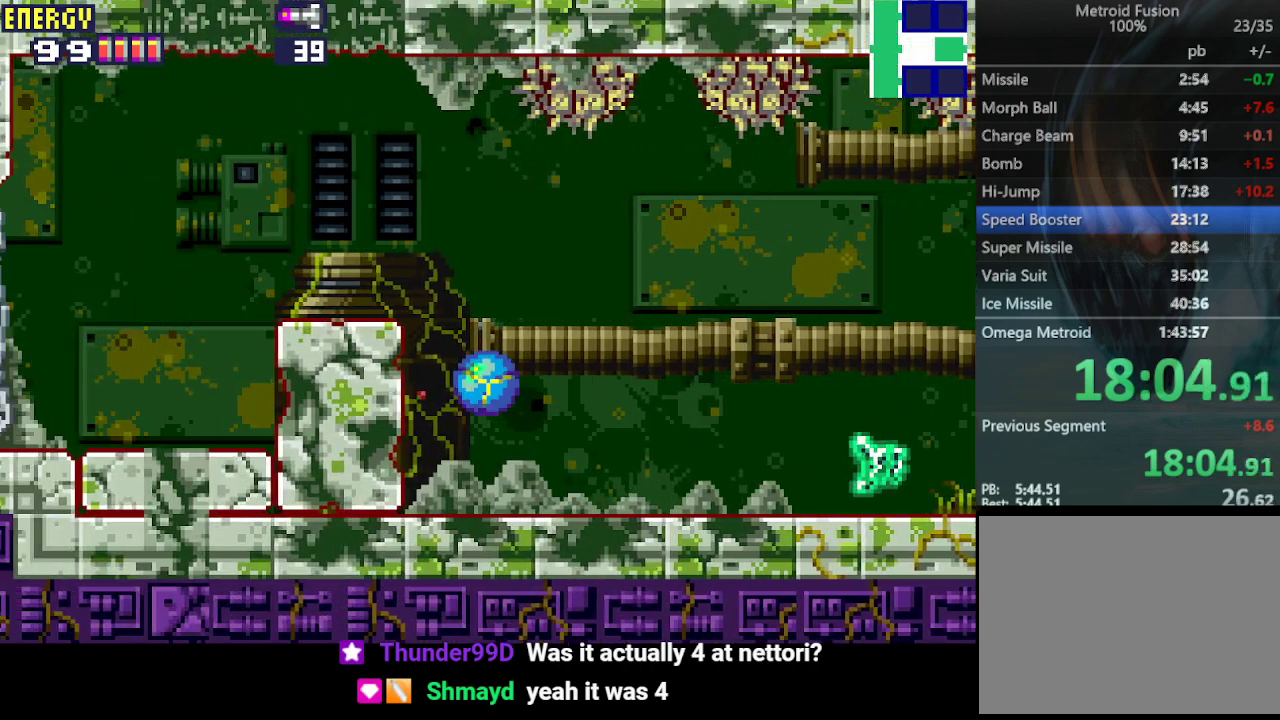
{"buttons": ["DPAD_LEFT"], "events": [[167, "CIRCLE", "up"]]}
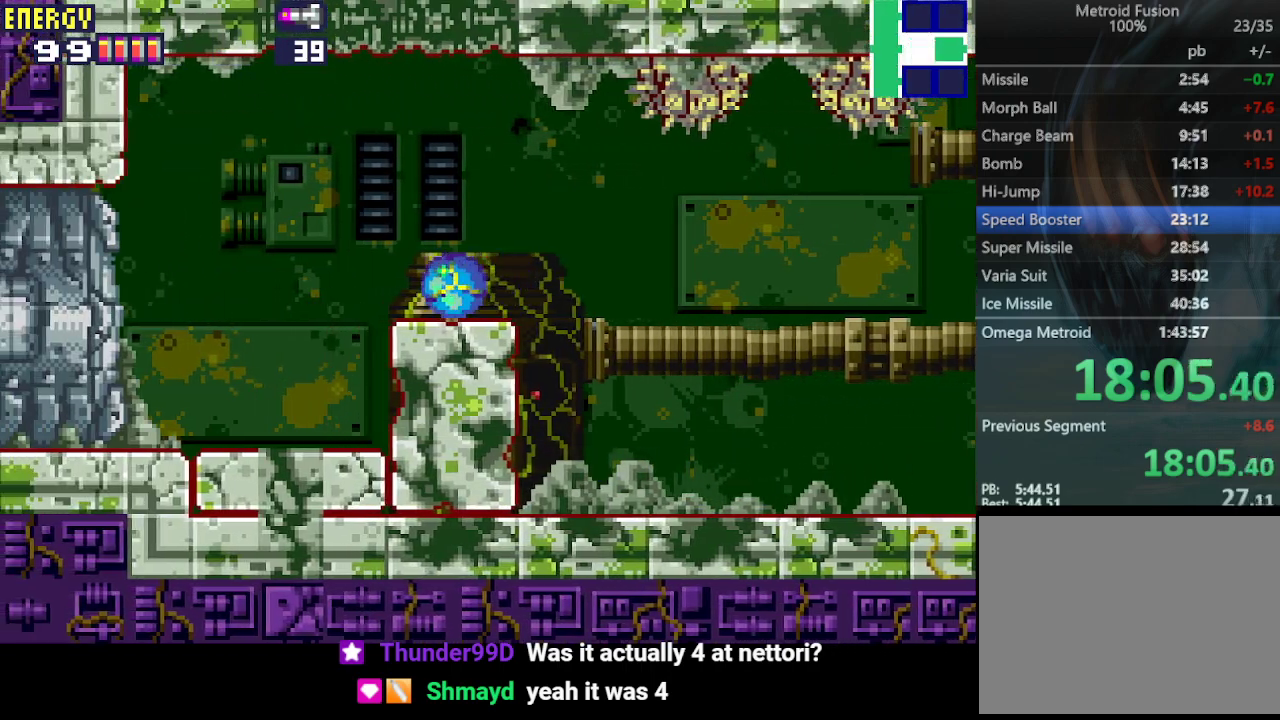
{"buttons": ["CROSS"], "events": [[267, "DPAD_LEFT", "up"], [500, "CROSS", "down"]]}
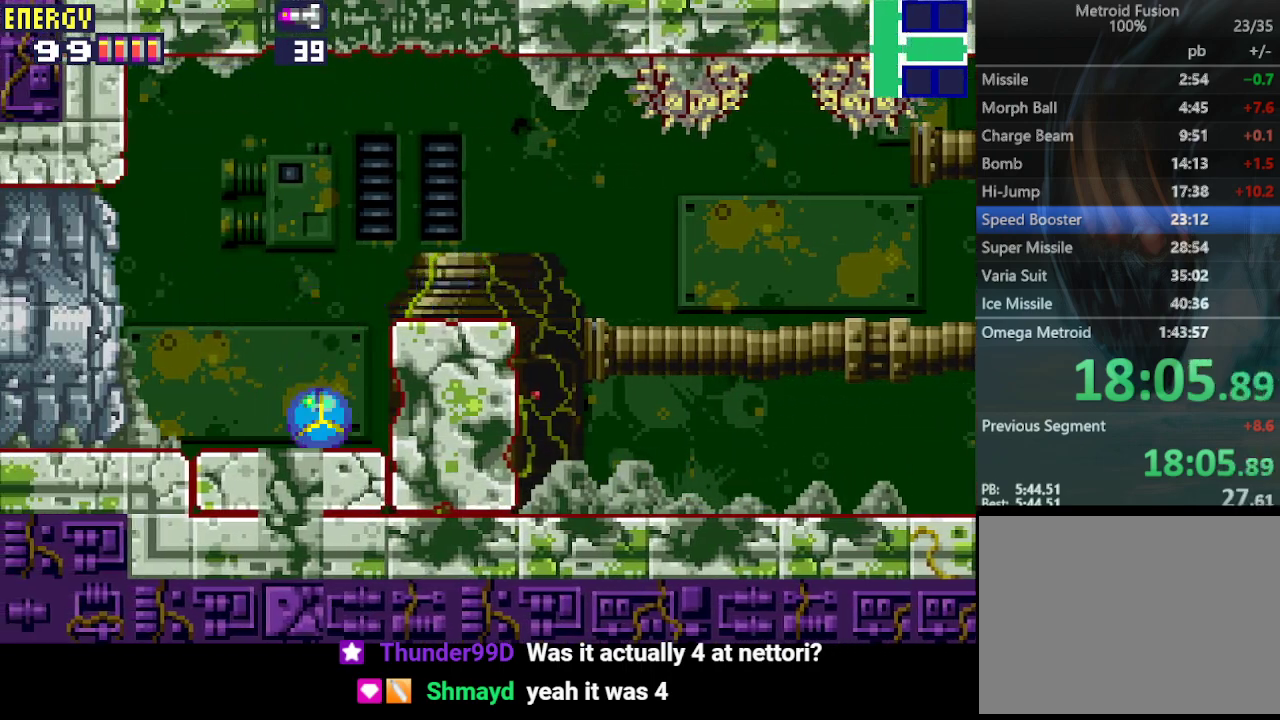
{"buttons": [], "events": [[100, "CROSS", "up"], [100, "DPAD_UP", "down"], [200, "DPAD_UP", "up"], [267, "DPAD_UP", "down"], [367, "DPAD_UP", "up"]]}
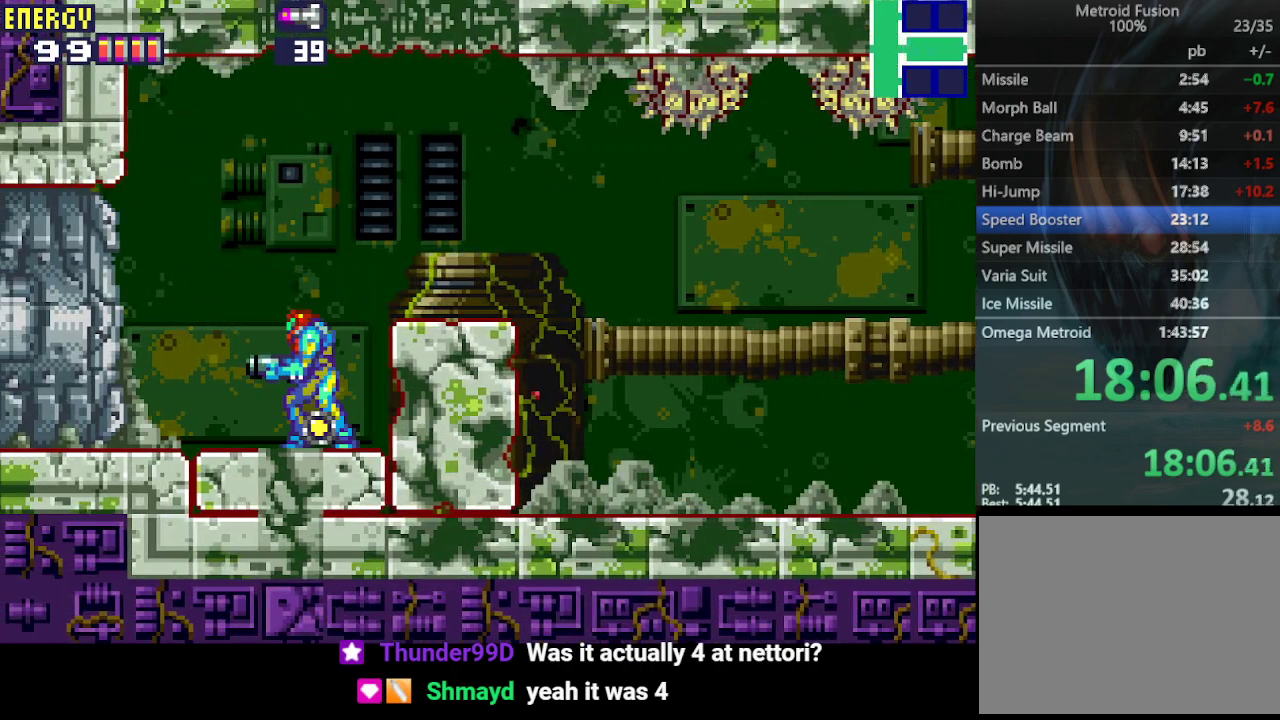
{"buttons": [], "events": []}
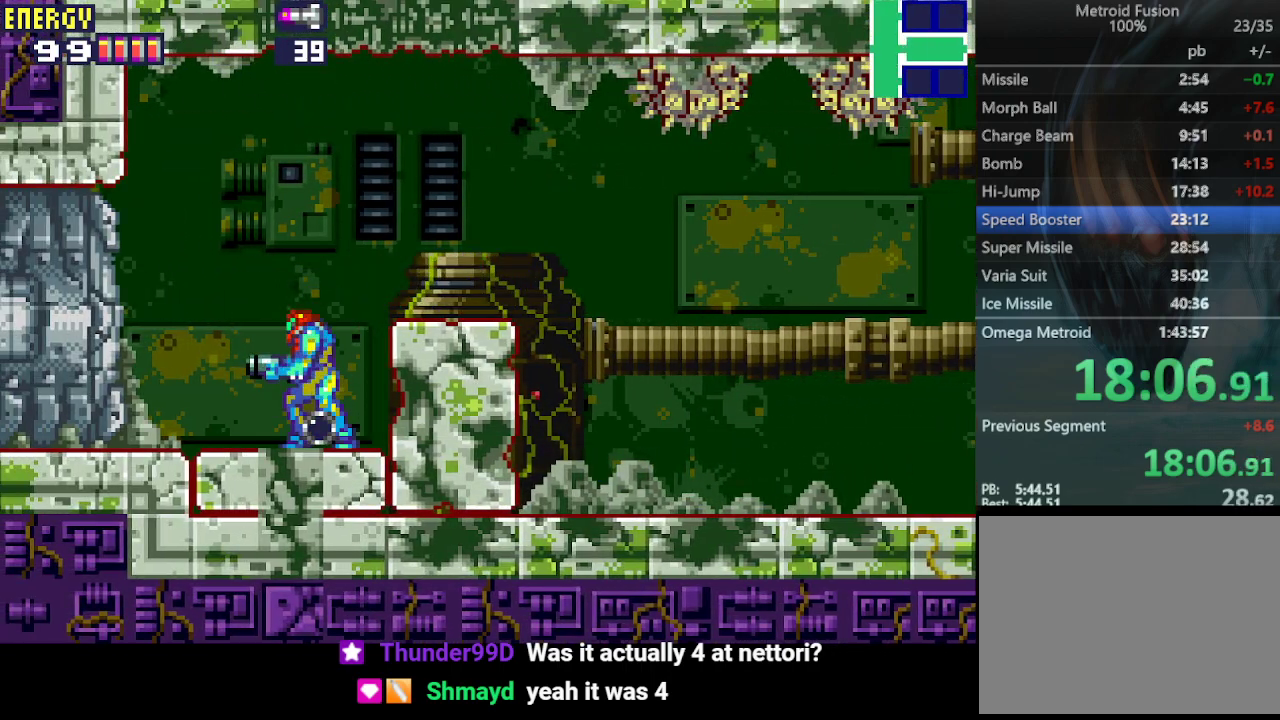
{"buttons": [], "events": []}
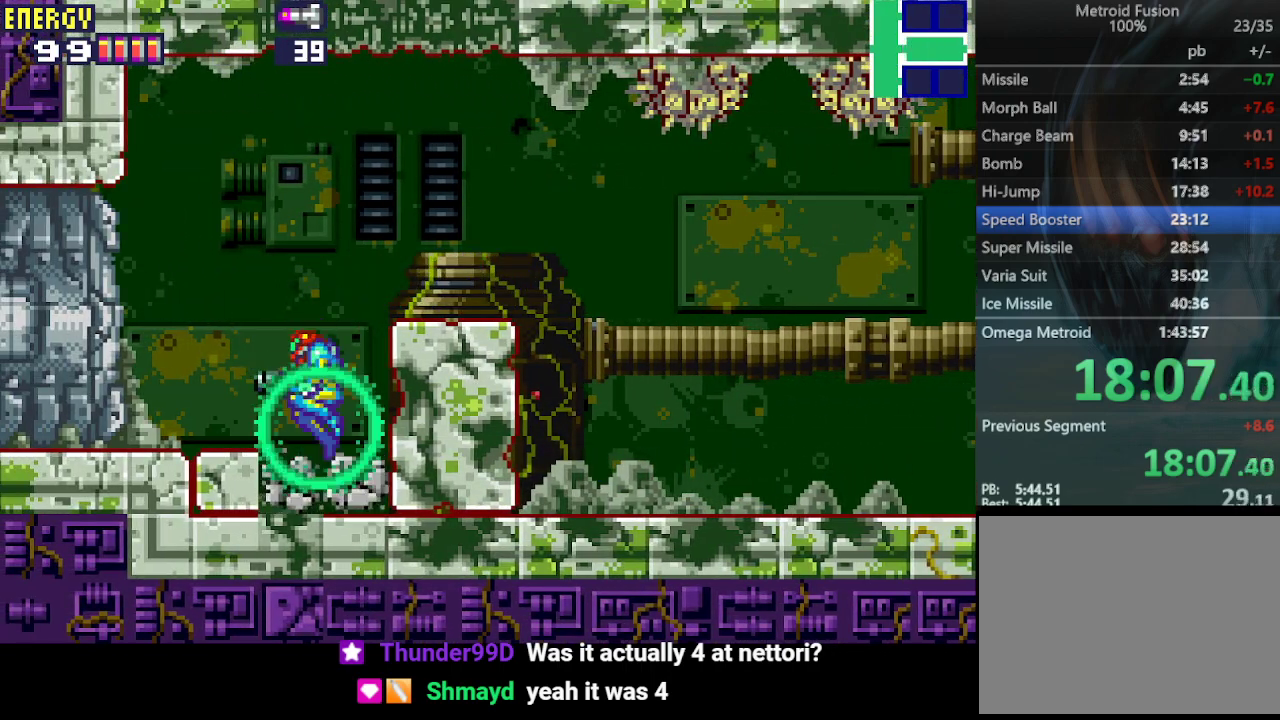
{"buttons": [], "events": [[67, "DPAD_LEFT", "down"], [367, "DPAD_LEFT", "up"], [433, "DPAD_RIGHT", "down"], [467, "DPAD_RIGHT", "up"]]}
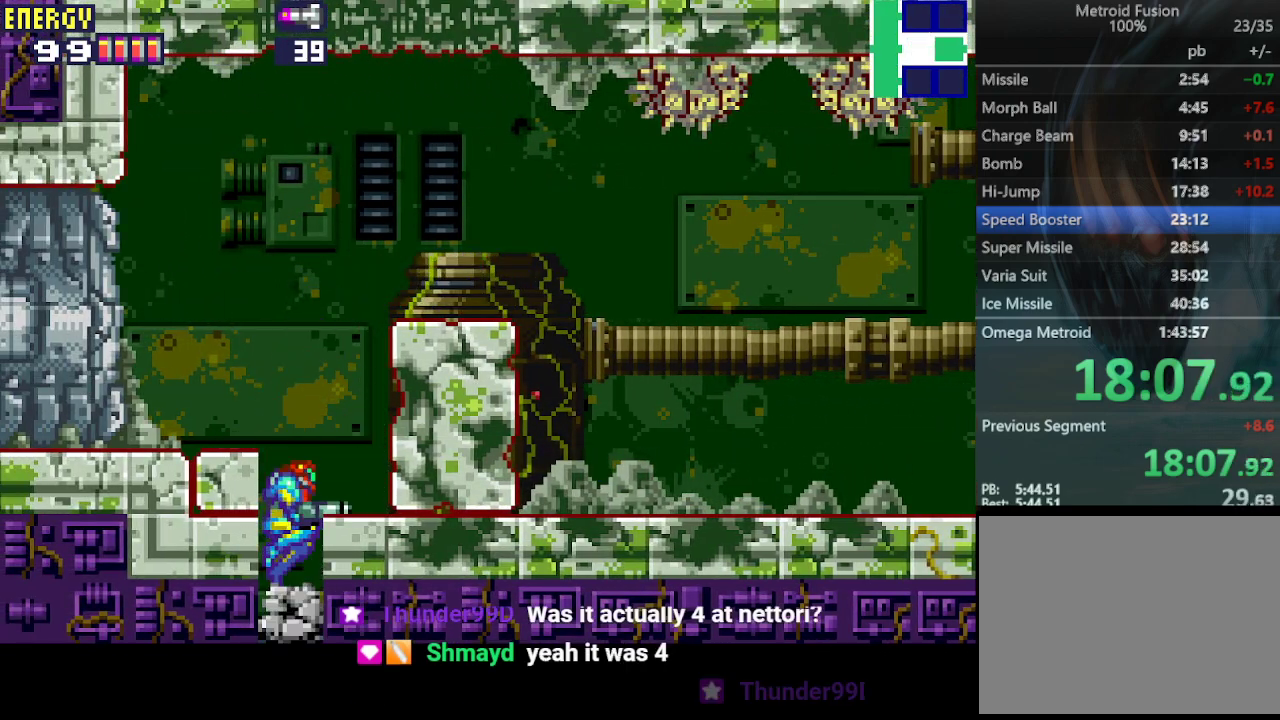
{"buttons": [], "events": []}
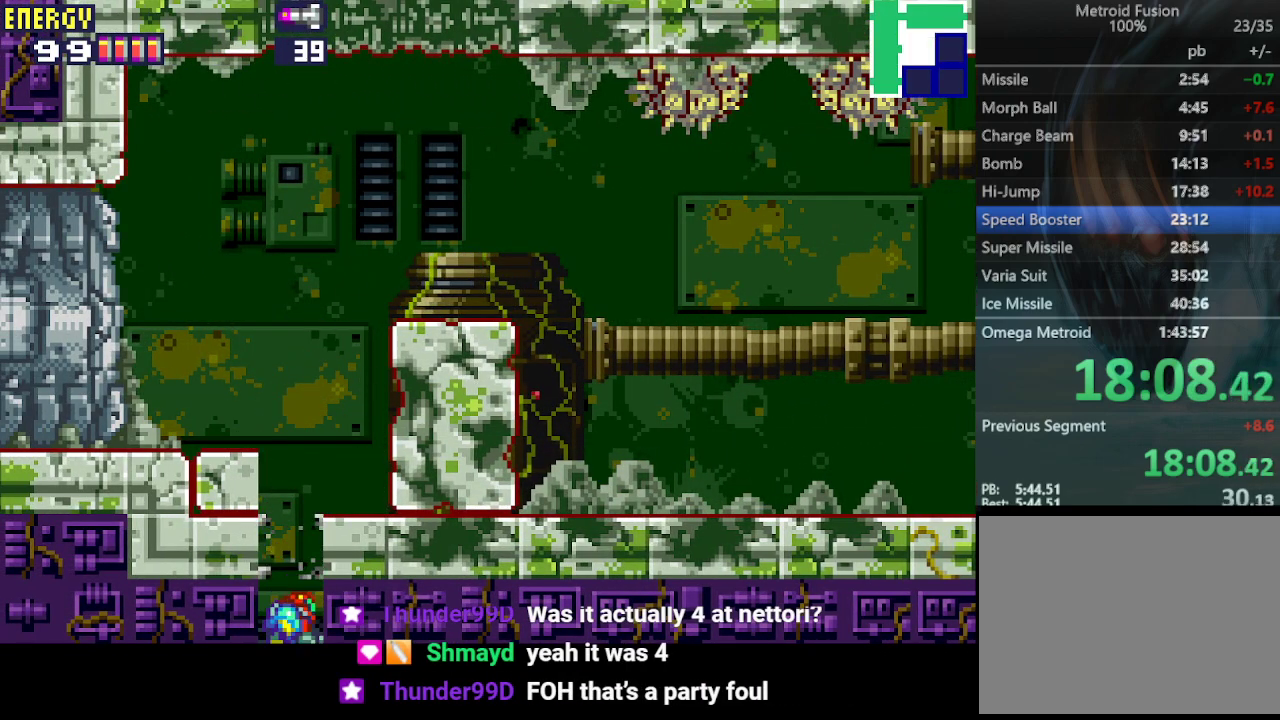
{"buttons": [], "events": []}
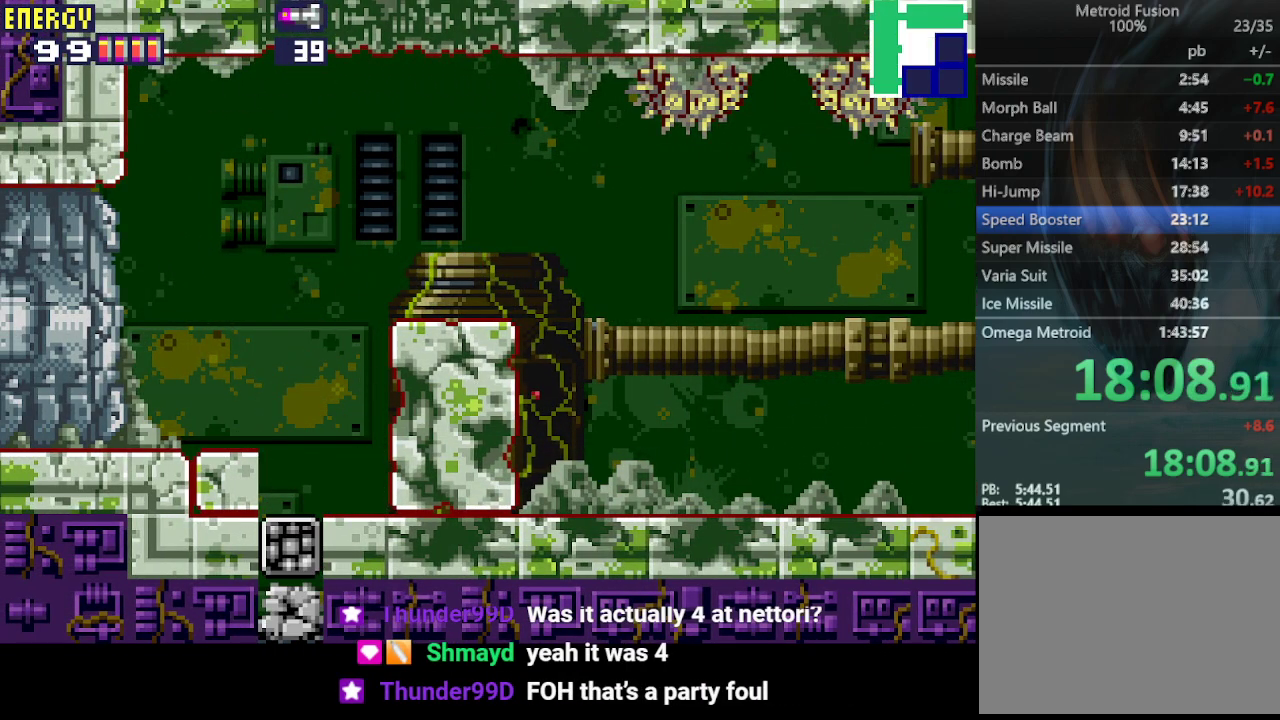
{"buttons": ["DPAD_DOWN", "DPAD_RIGHT"], "events": [[267, "DPAD_DOWN", "down"], [267, "L1", "down"], [333, "DPAD_RIGHT", "down"], [333, "L1", "up"]]}
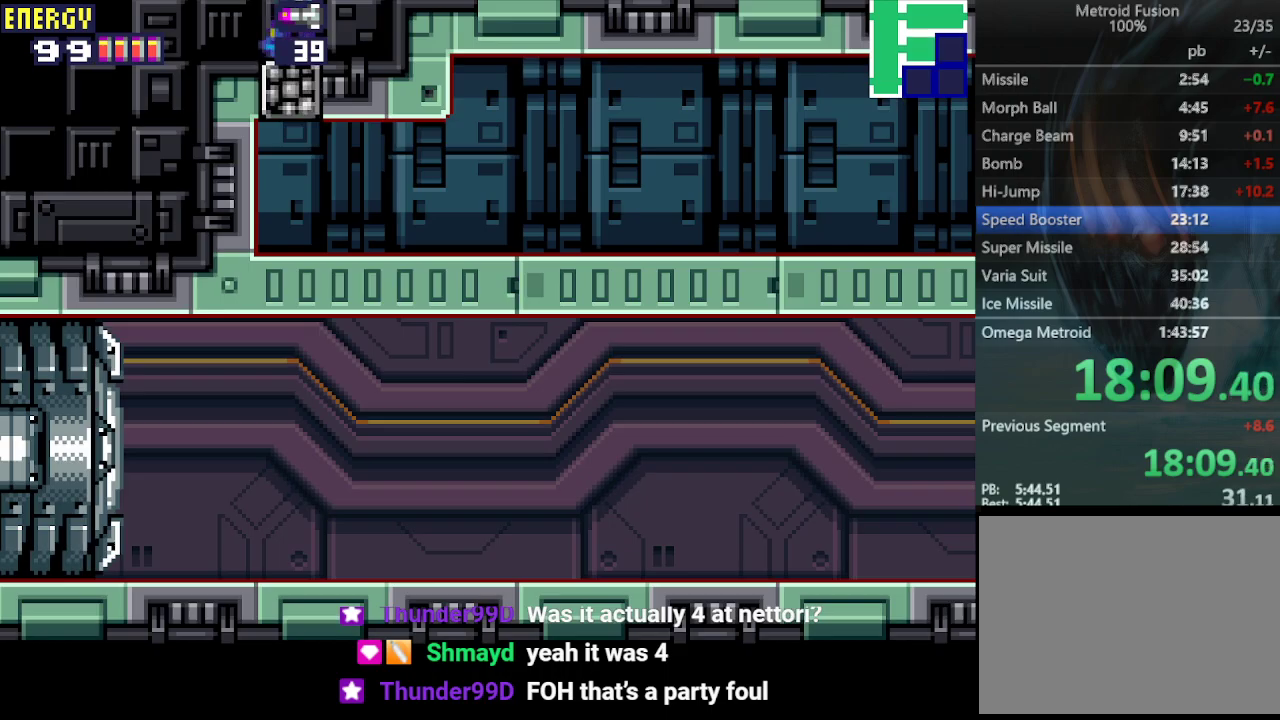
{"buttons": ["DPAD_DOWN", "DPAD_RIGHT"], "events": []}